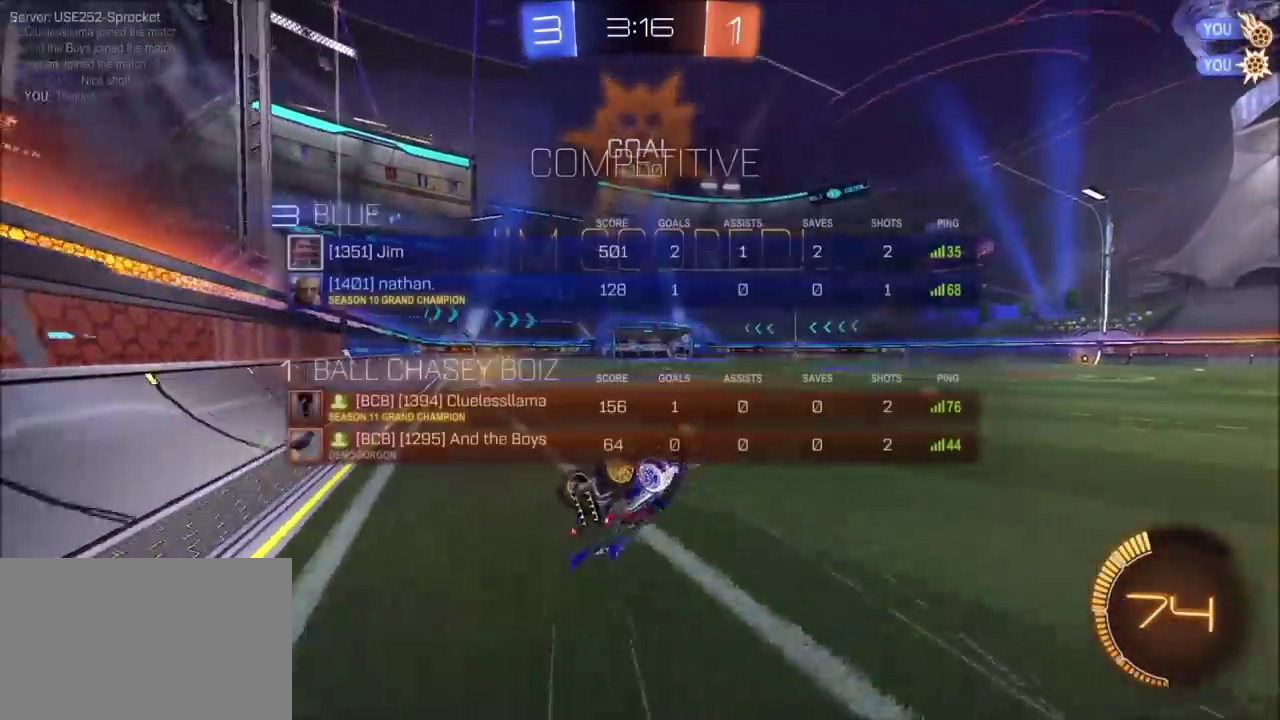
Gameplay with a controller (PlayStation layout); each line is a JSON object with the inputs held at the frame after it. "events" lists button and stick changes between this image and that frame as [ms after this image, input, new state], when the widget could be followed in between. Not read: DPAD_RIGHT R1.
{"buttons": ["TRIANGLE"], "left_stick": "up-left", "right_stick": "center", "events": [[150, "TRIANGLE", "up"], [267, "L1", "up"], [400, "left_stick", "up-left"], [417, "TRIANGLE", "down"]]}
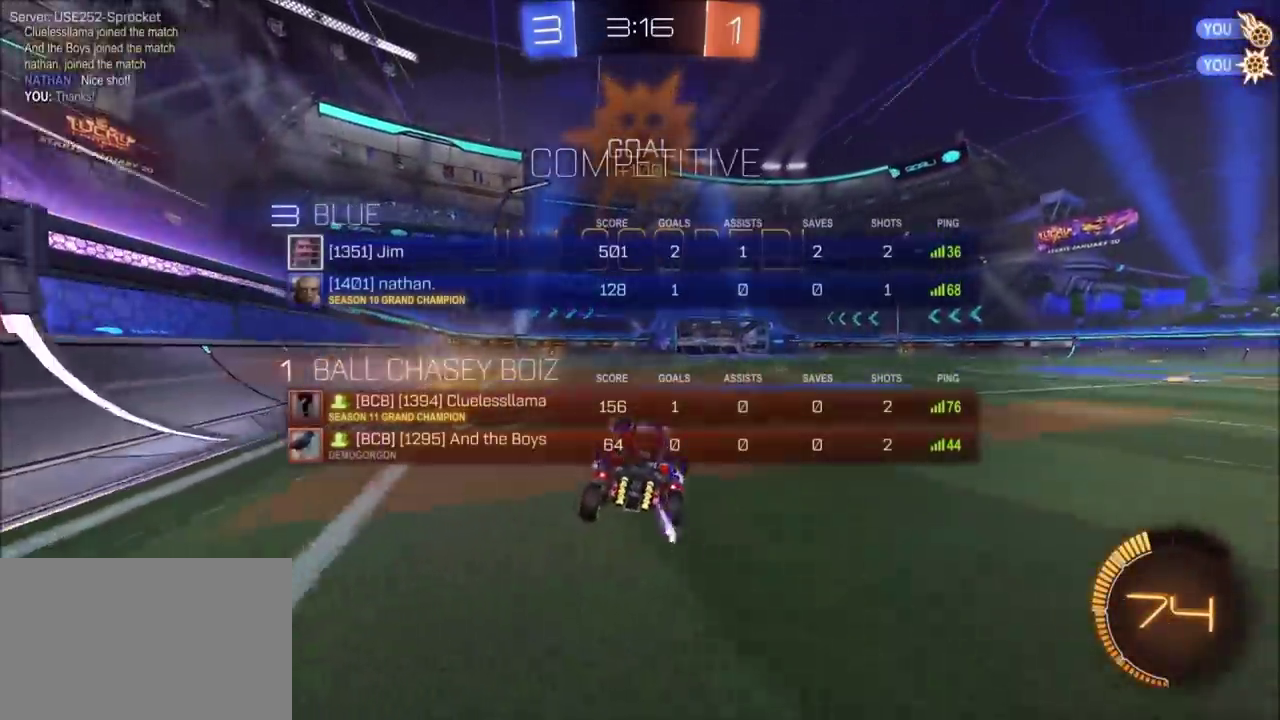
{"buttons": ["CROSS", "CIRCLE"], "left_stick": "down", "right_stick": "center", "events": [[33, "TRIANGLE", "up"], [50, "left_stick", "left"], [233, "CROSS", "down"], [333, "L1", "down"], [333, "left_stick", "up-right"], [417, "L1", "up"], [450, "left_stick", "down"], [483, "CIRCLE", "down"]]}
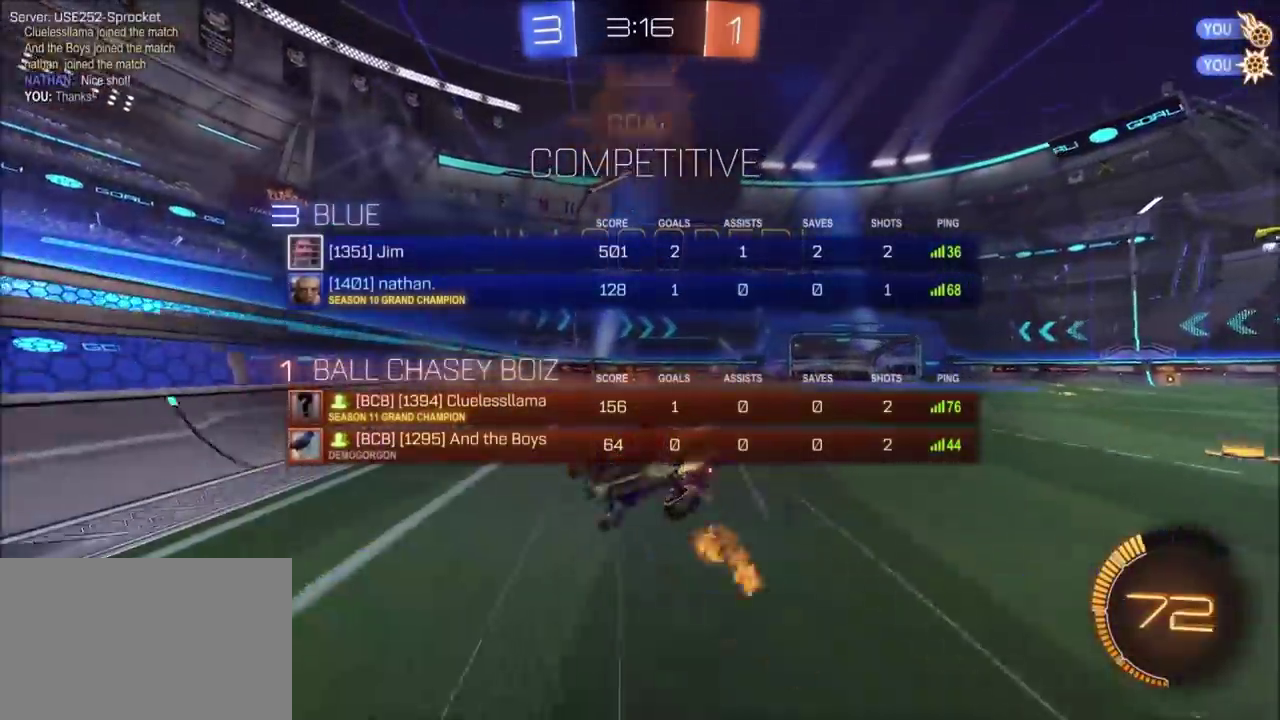
{"buttons": [], "left_stick": "down", "right_stick": "center", "events": [[50, "CROSS", "up"], [83, "TRIANGLE", "down"], [200, "CIRCLE", "up"], [200, "TRIANGLE", "up"]]}
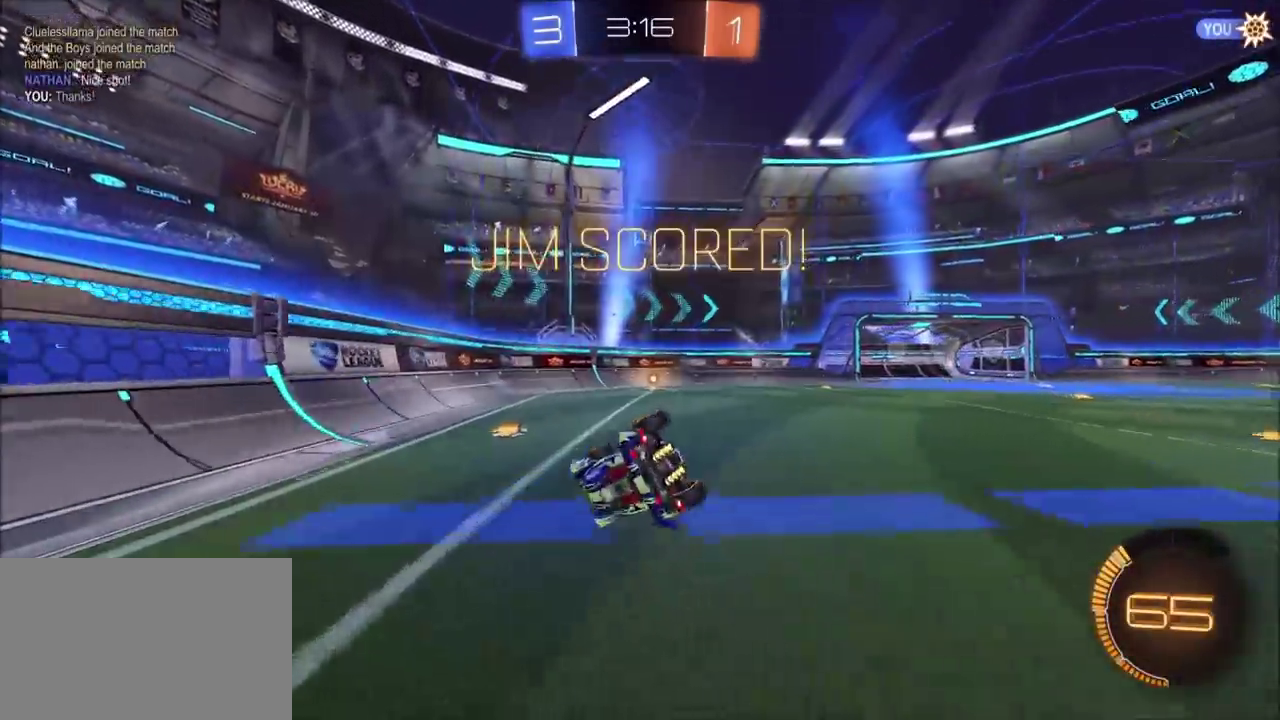
{"buttons": [], "left_stick": "down-right", "right_stick": "center", "events": [[33, "left_stick", "down-right"], [83, "L1", "down"], [100, "left_stick", "right"], [233, "L1", "up"], [267, "left_stick", "down-right"]]}
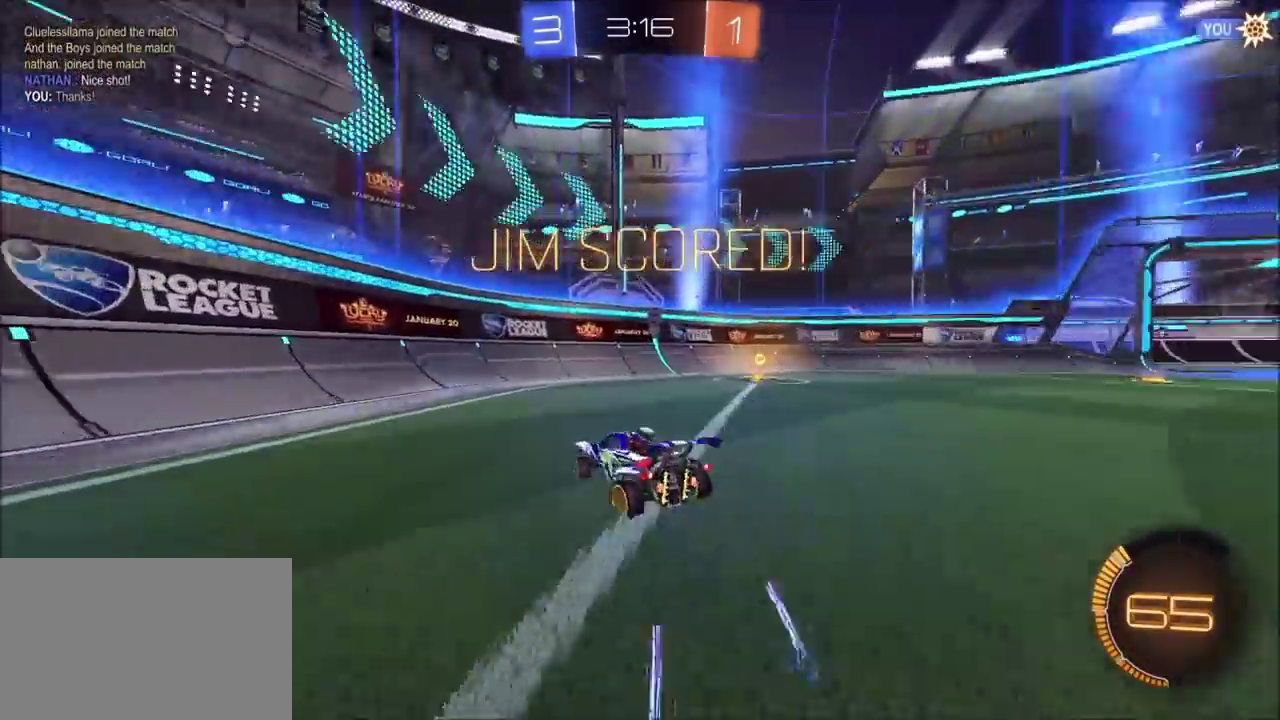
{"buttons": [], "left_stick": "center", "right_stick": "center", "events": [[100, "left_stick", "center"]]}
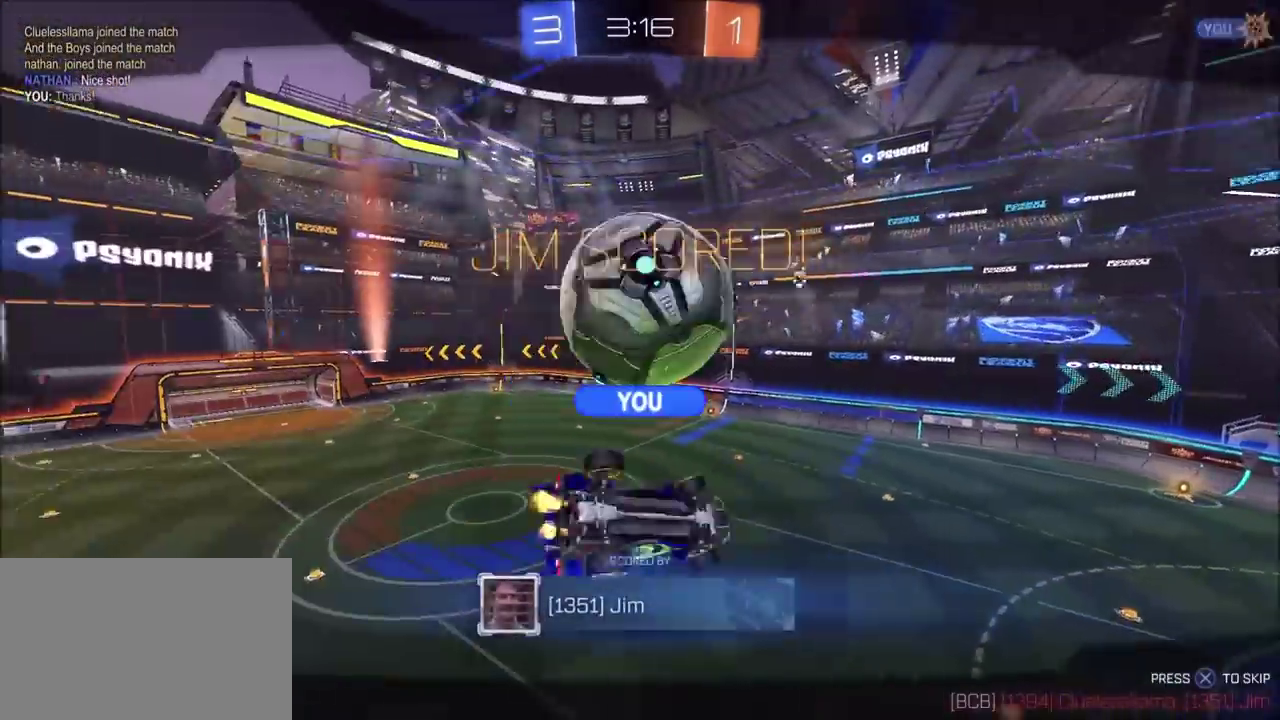
{"buttons": [], "left_stick": "center", "right_stick": "center", "events": []}
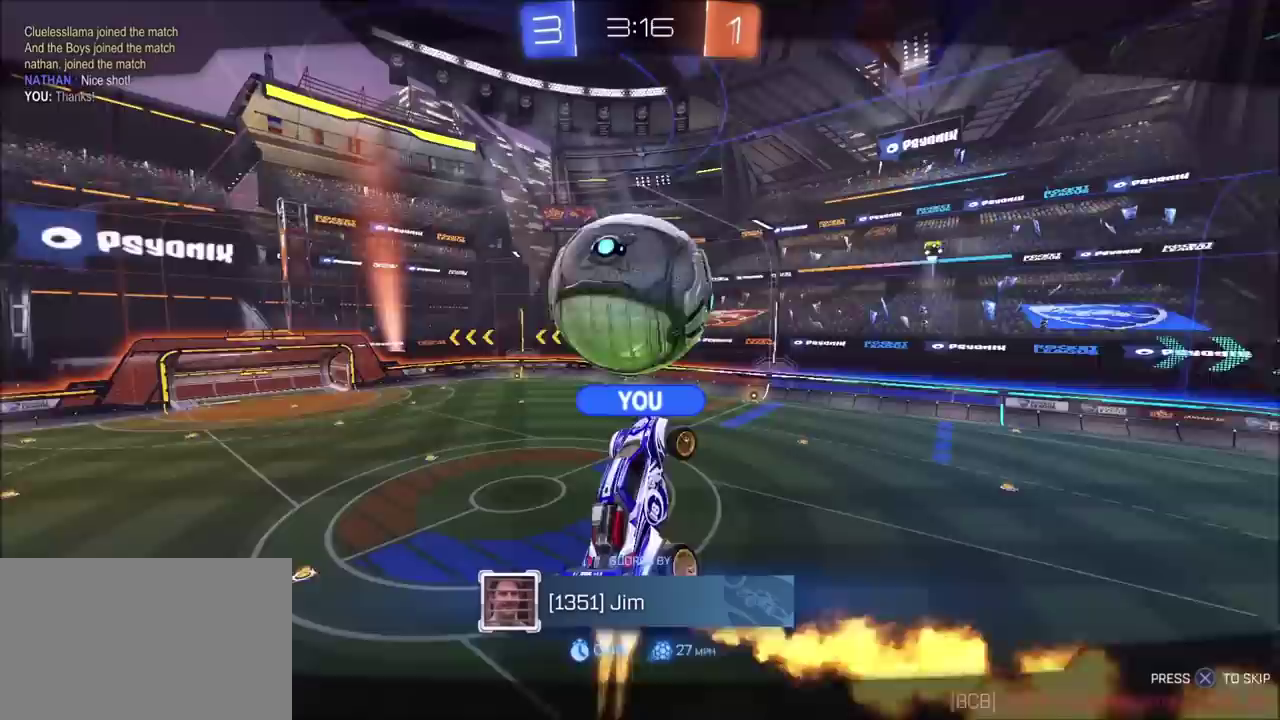
{"buttons": [], "left_stick": "center", "right_stick": "center", "events": []}
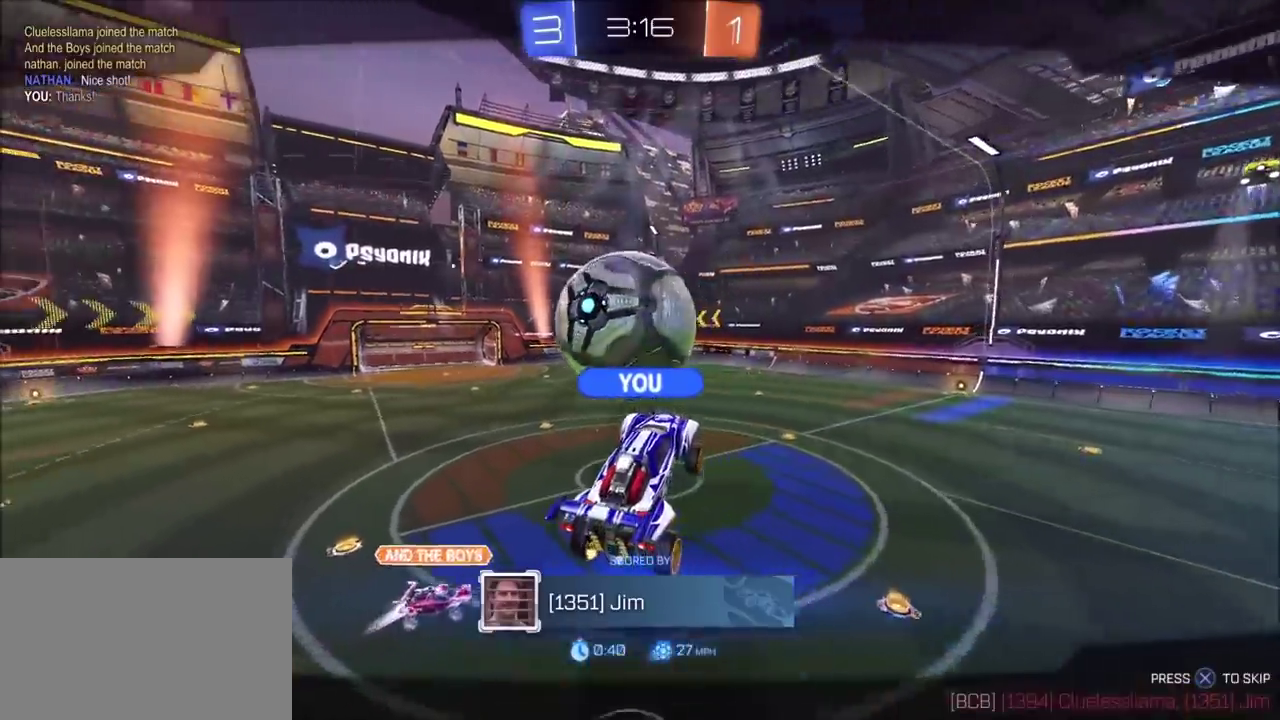
{"buttons": ["CIRCLE"], "left_stick": "center", "right_stick": "center", "events": [[167, "CROSS", "down"], [300, "CIRCLE", "down"], [400, "CROSS", "up"]]}
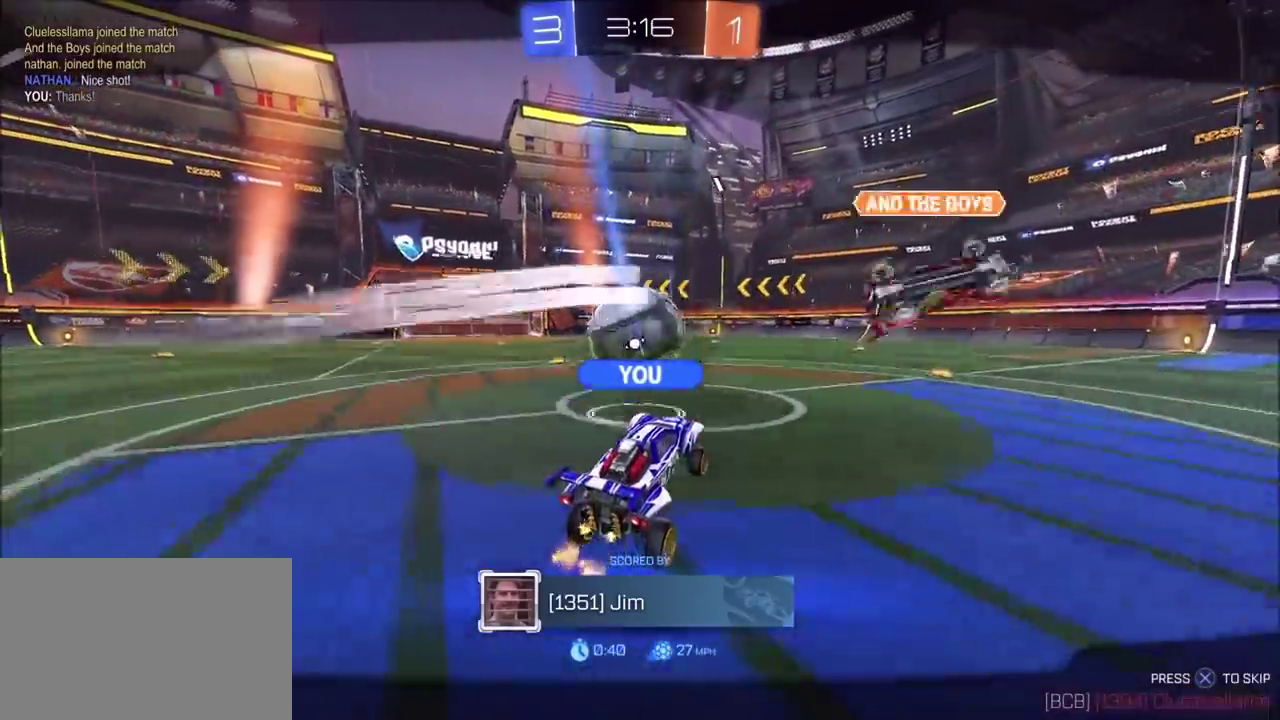
{"buttons": ["CIRCLE"], "left_stick": "center", "right_stick": "center", "events": [[133, "TRIANGLE", "down"], [217, "TRIANGLE", "up"], [367, "TRIANGLE", "down"], [500, "TRIANGLE", "up"]]}
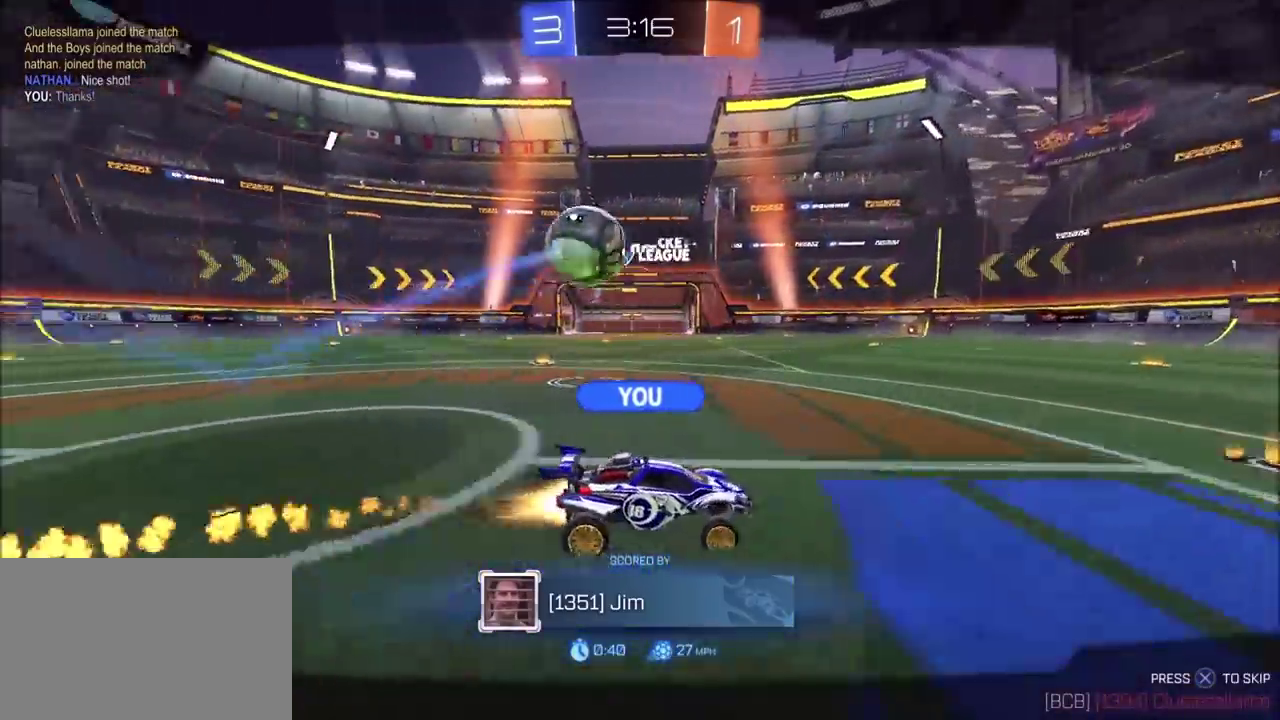
{"buttons": ["CIRCLE", "TRIANGLE"], "left_stick": "center", "right_stick": "center", "events": [[200, "TRIANGLE", "down"], [333, "TRIANGLE", "up"], [467, "TRIANGLE", "down"]]}
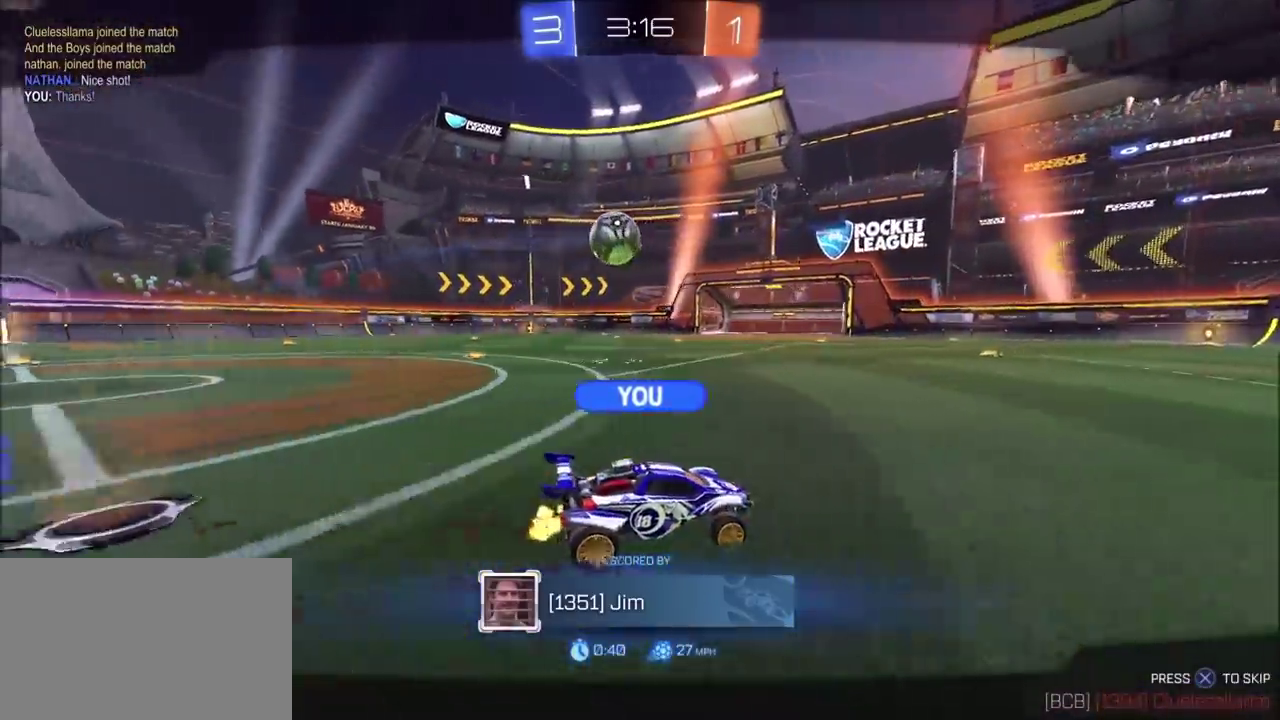
{"buttons": ["CIRCLE"], "left_stick": "center", "right_stick": "center", "events": [[83, "TRIANGLE", "up"], [267, "TRIANGLE", "down"], [383, "TRIANGLE", "up"]]}
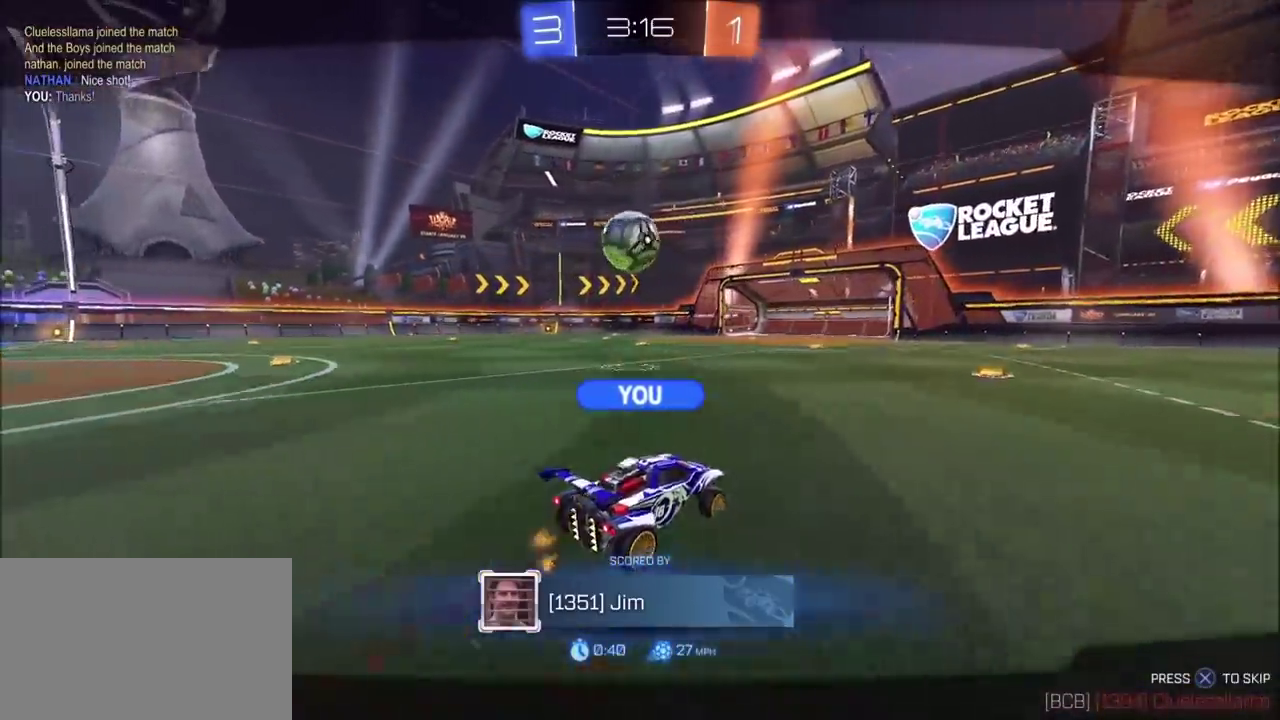
{"buttons": ["CIRCLE"], "left_stick": "center", "right_stick": "center", "events": []}
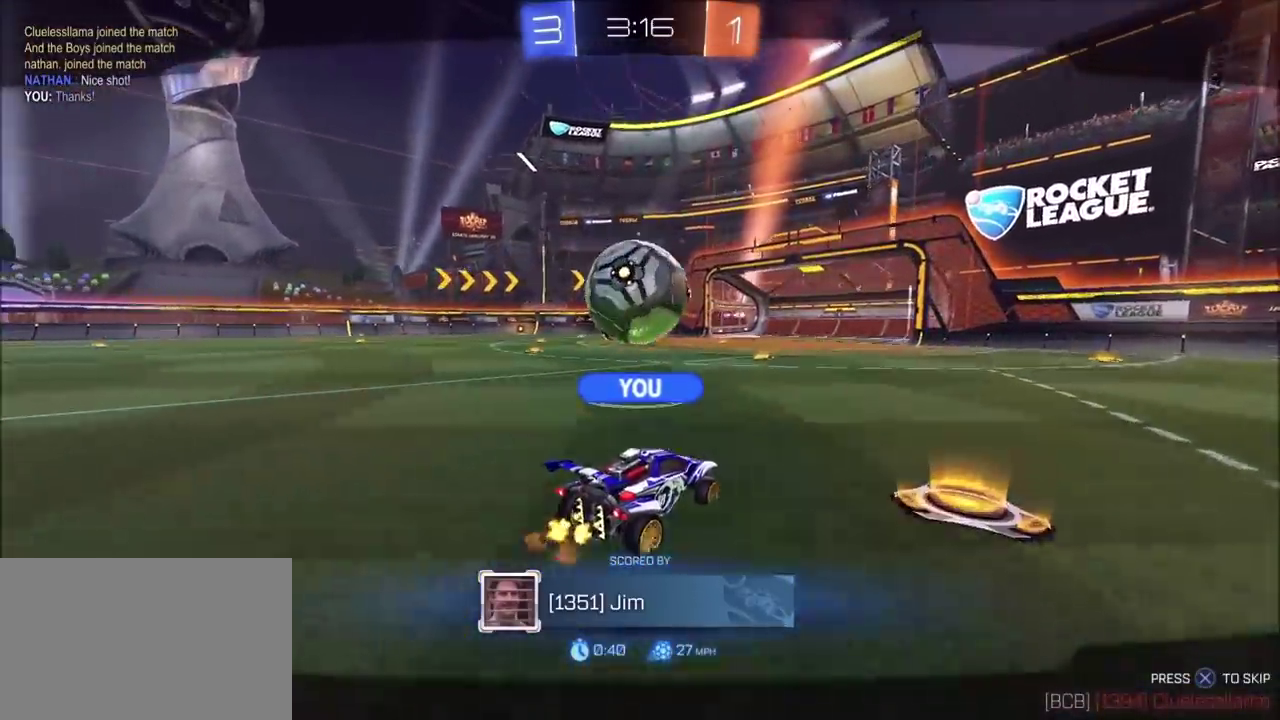
{"buttons": ["CIRCLE"], "left_stick": "center", "right_stick": "center", "events": []}
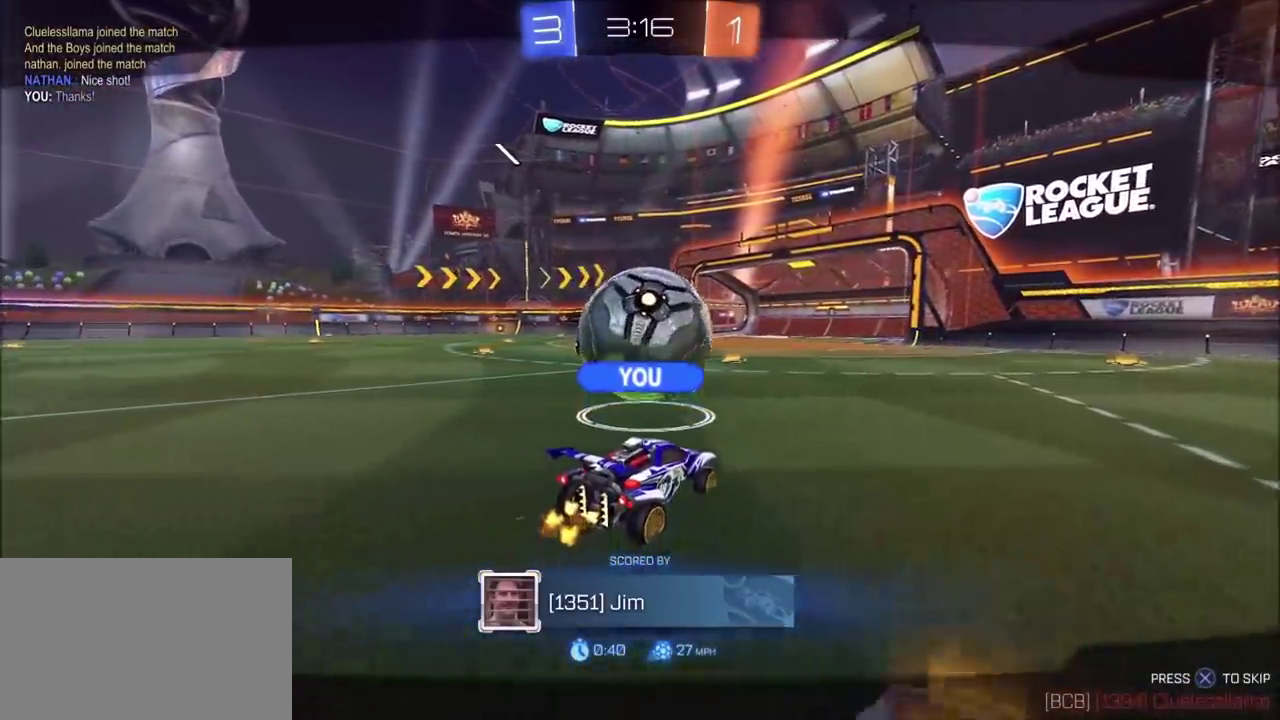
{"buttons": ["CIRCLE"], "left_stick": "center", "right_stick": "center", "events": []}
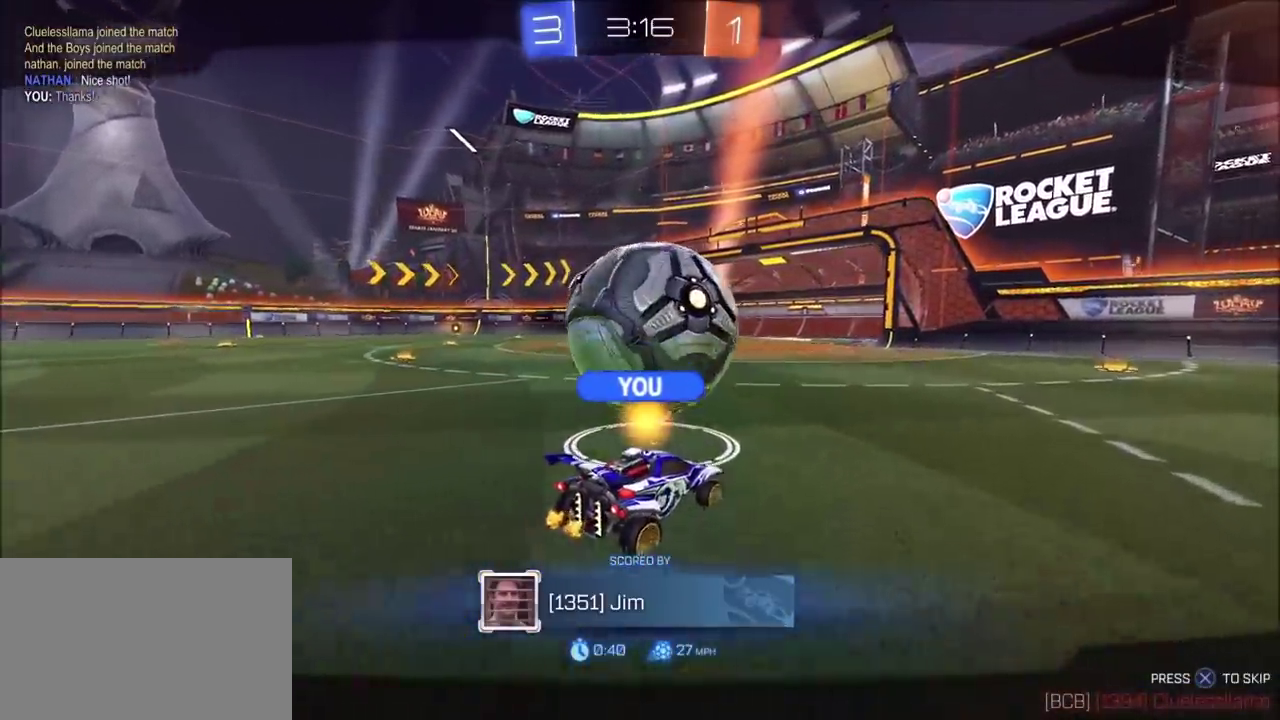
{"buttons": ["CIRCLE"], "left_stick": "center", "right_stick": "center", "events": []}
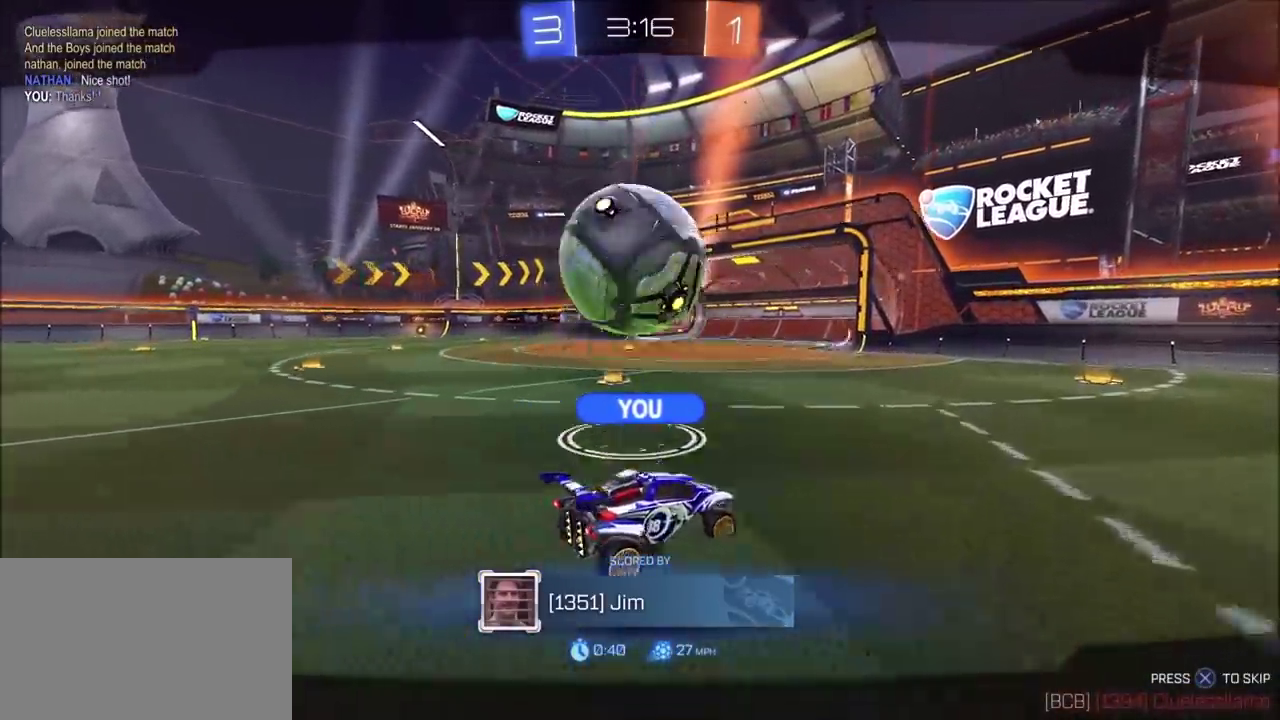
{"buttons": ["CIRCLE"], "left_stick": "center", "right_stick": "center", "events": []}
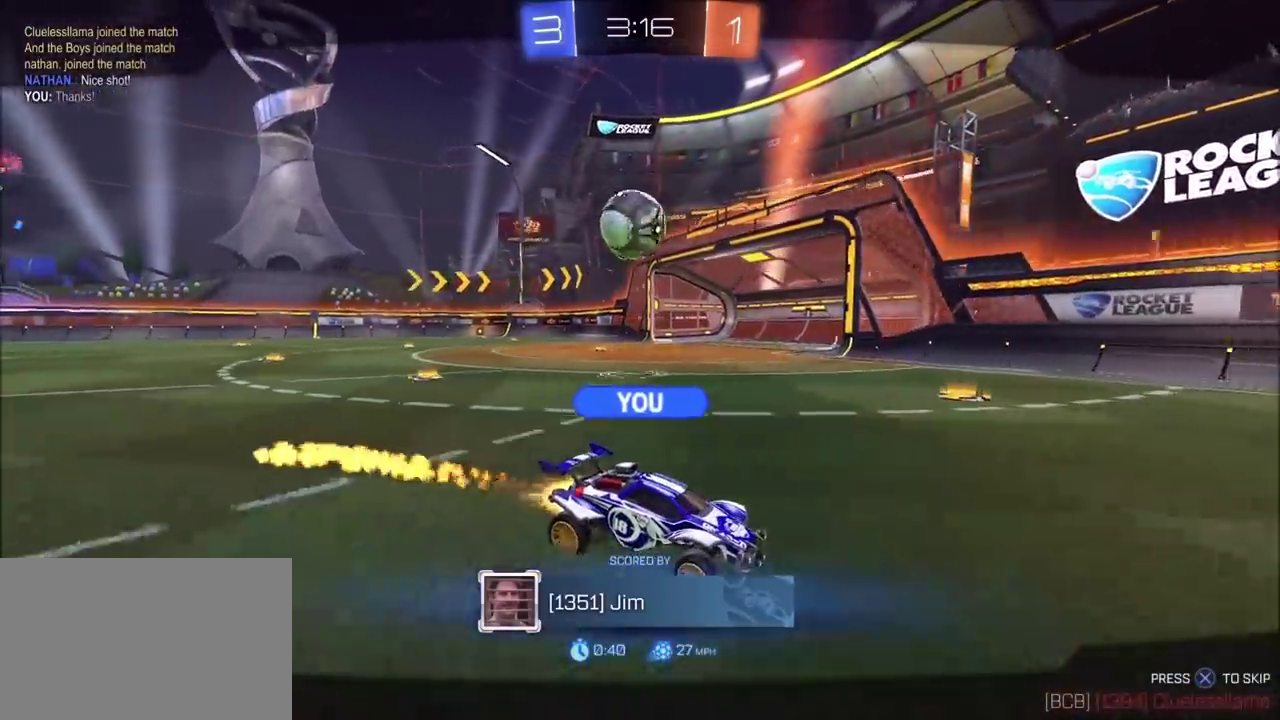
{"buttons": ["CIRCLE"], "left_stick": "center", "right_stick": "center", "events": []}
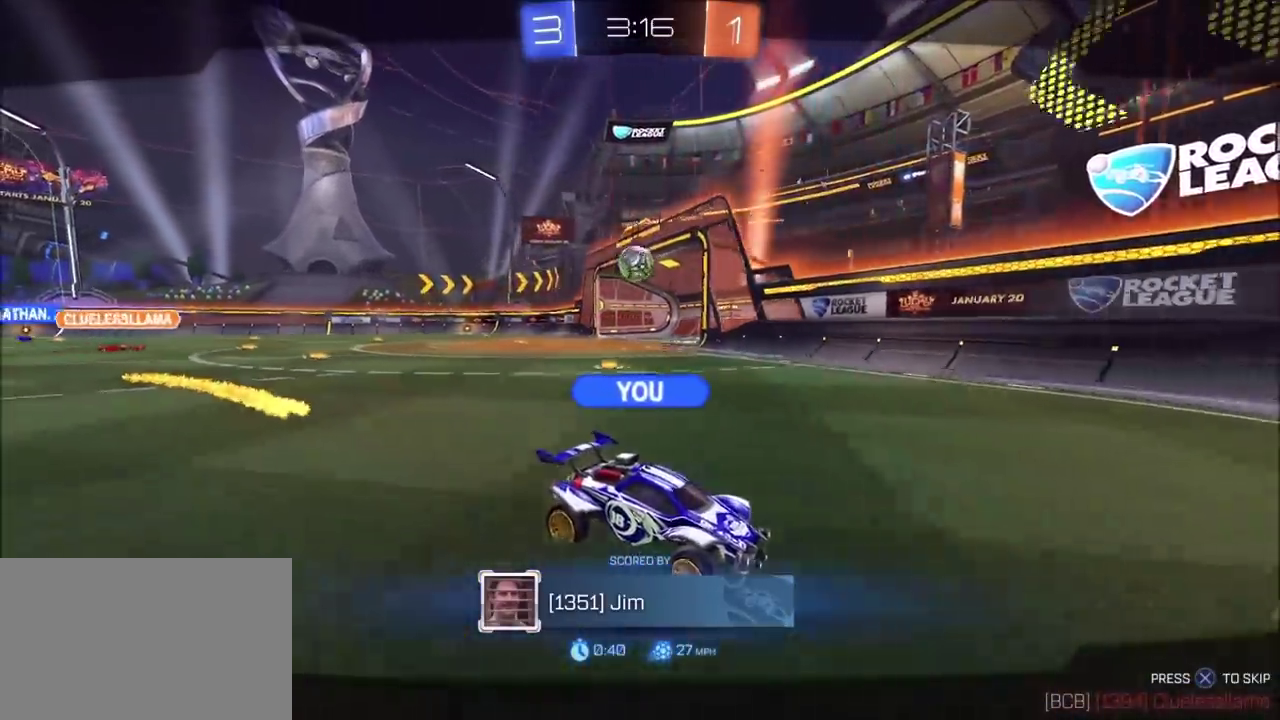
{"buttons": ["CIRCLE"], "left_stick": "center", "right_stick": "center", "events": [[250, "CROSS", "down"], [383, "CROSS", "up"]]}
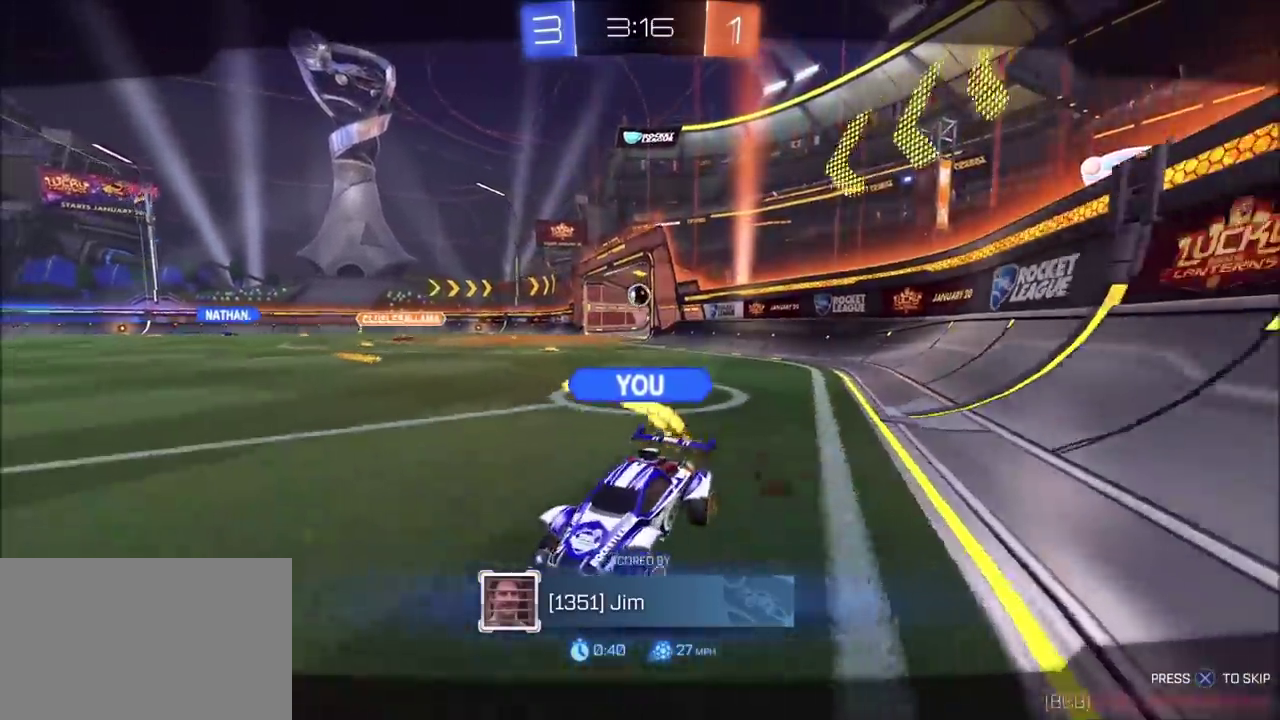
{"buttons": ["CIRCLE"], "left_stick": "center", "right_stick": "center", "events": []}
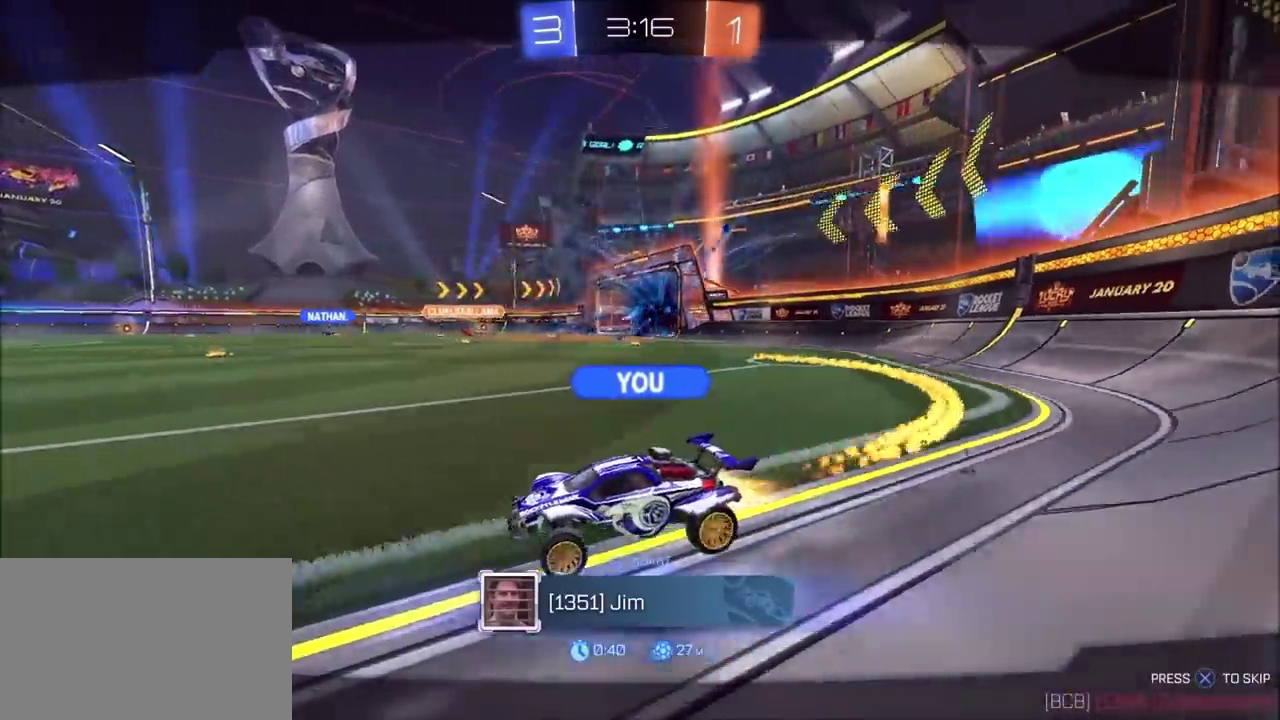
{"buttons": ["CIRCLE"], "left_stick": "center", "right_stick": "center", "events": []}
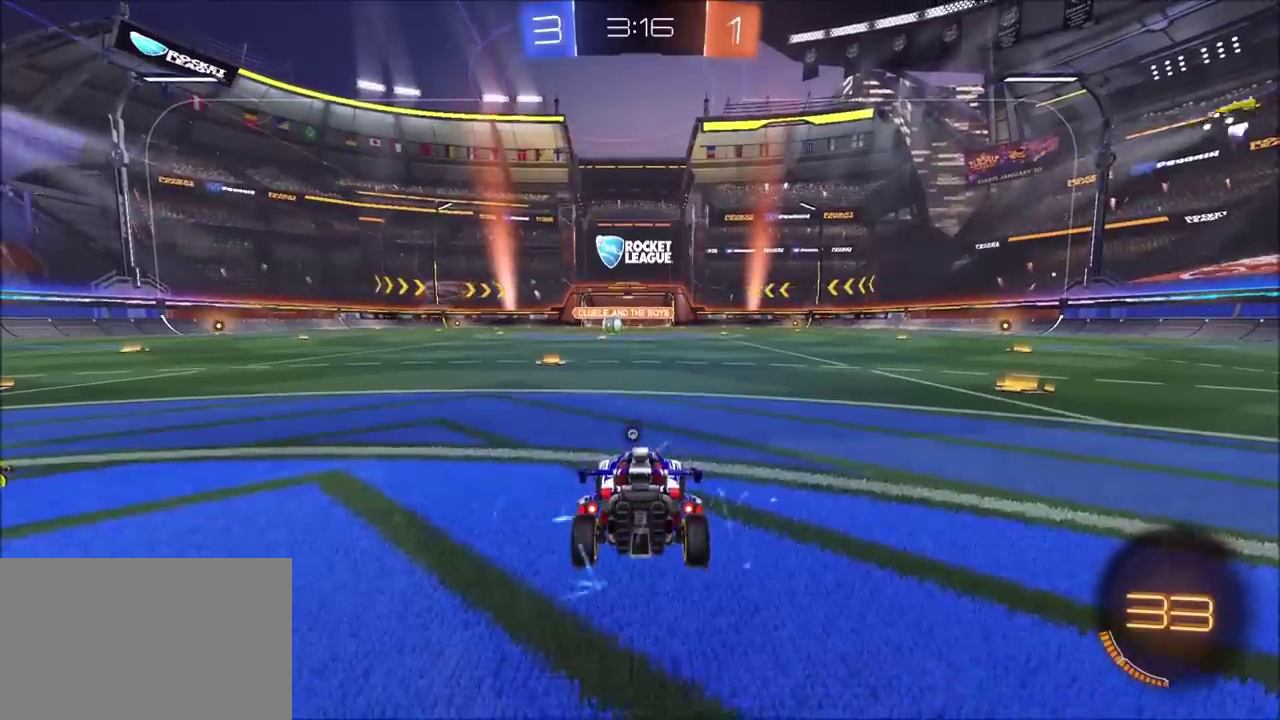
{"buttons": ["CIRCLE"], "left_stick": "center", "right_stick": "center", "events": []}
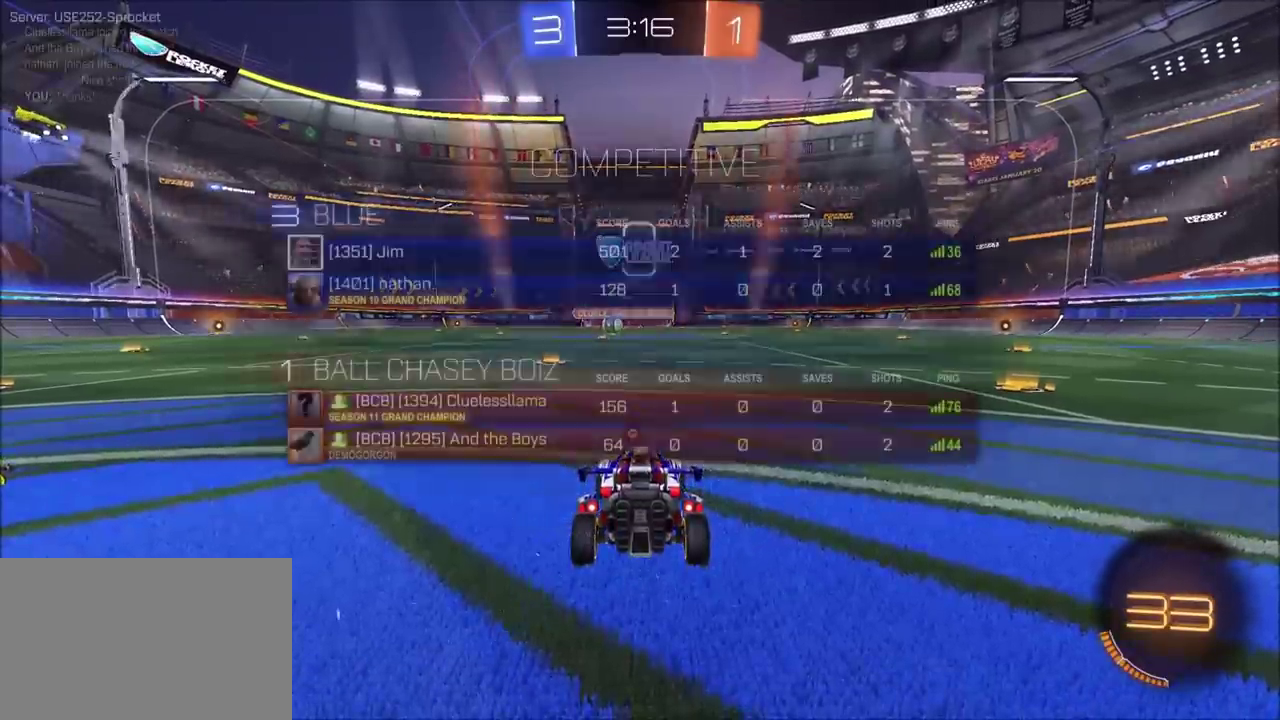
{"buttons": ["CIRCLE"], "left_stick": "center", "right_stick": "center", "events": [[83, "TRIANGLE", "down"], [233, "TRIANGLE", "up"]]}
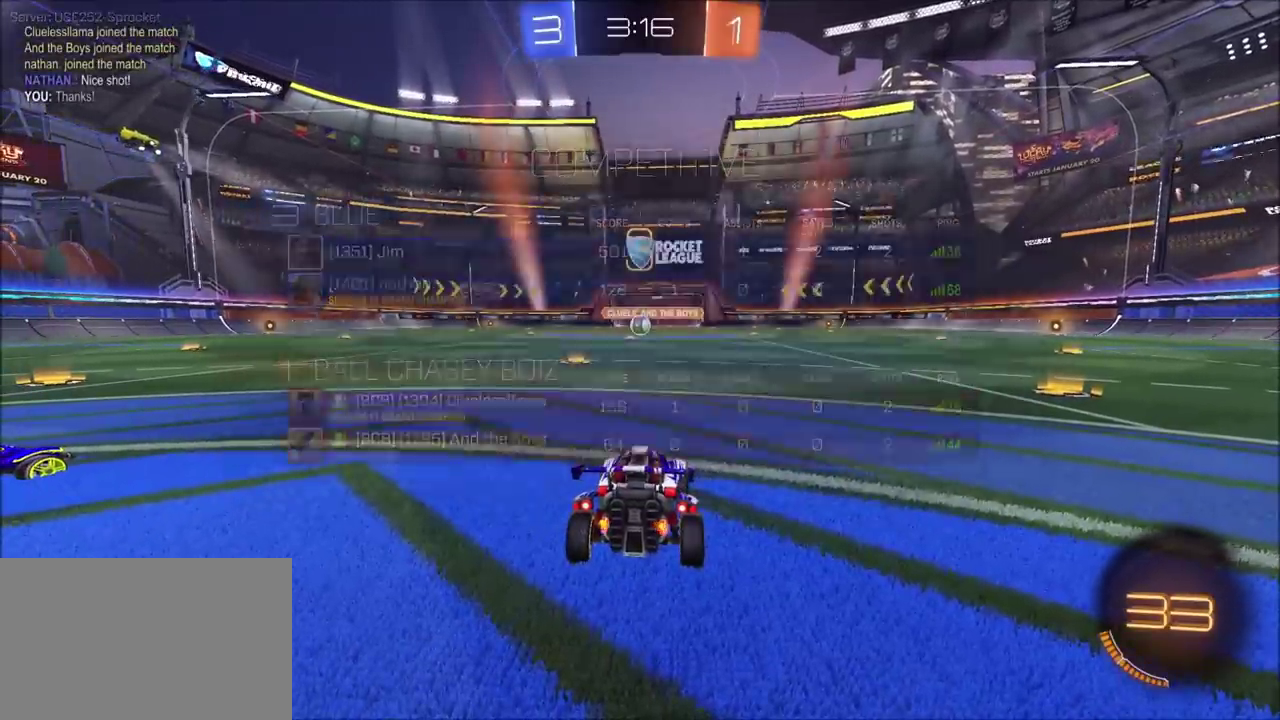
{"buttons": ["CIRCLE"], "left_stick": "center", "right_stick": "center", "events": []}
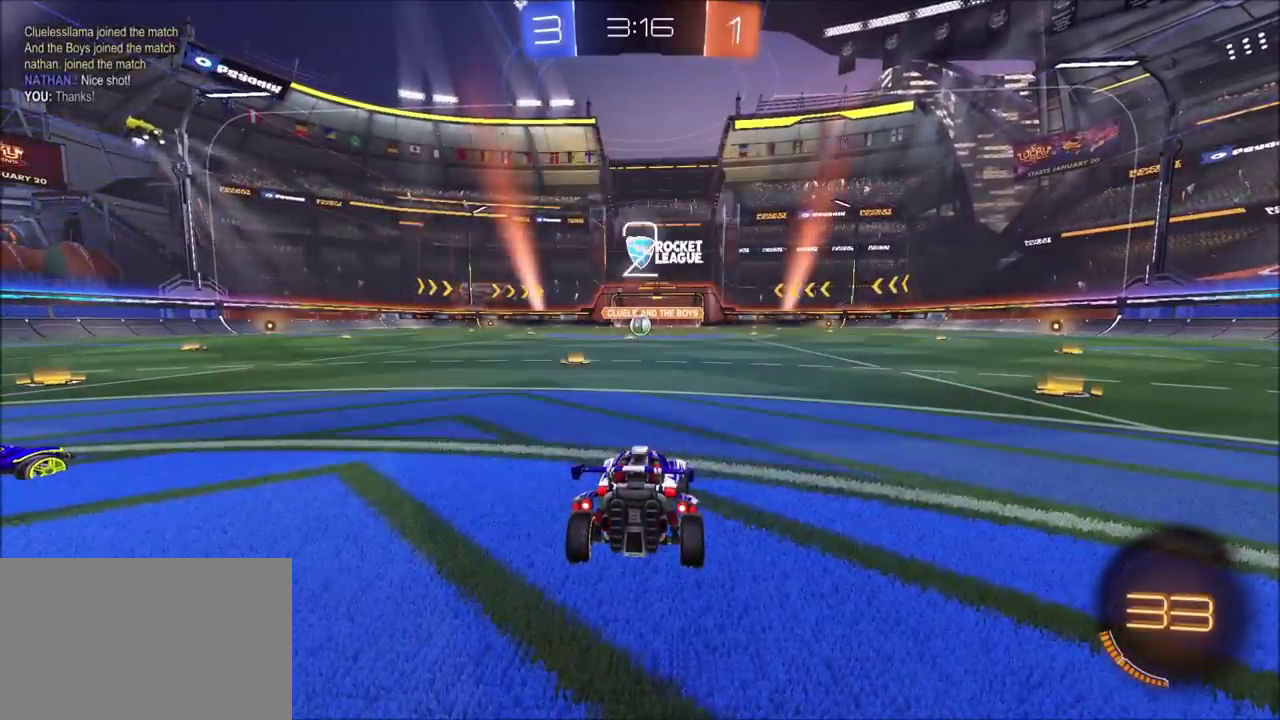
{"buttons": ["CIRCLE"], "left_stick": "center", "right_stick": "center", "events": []}
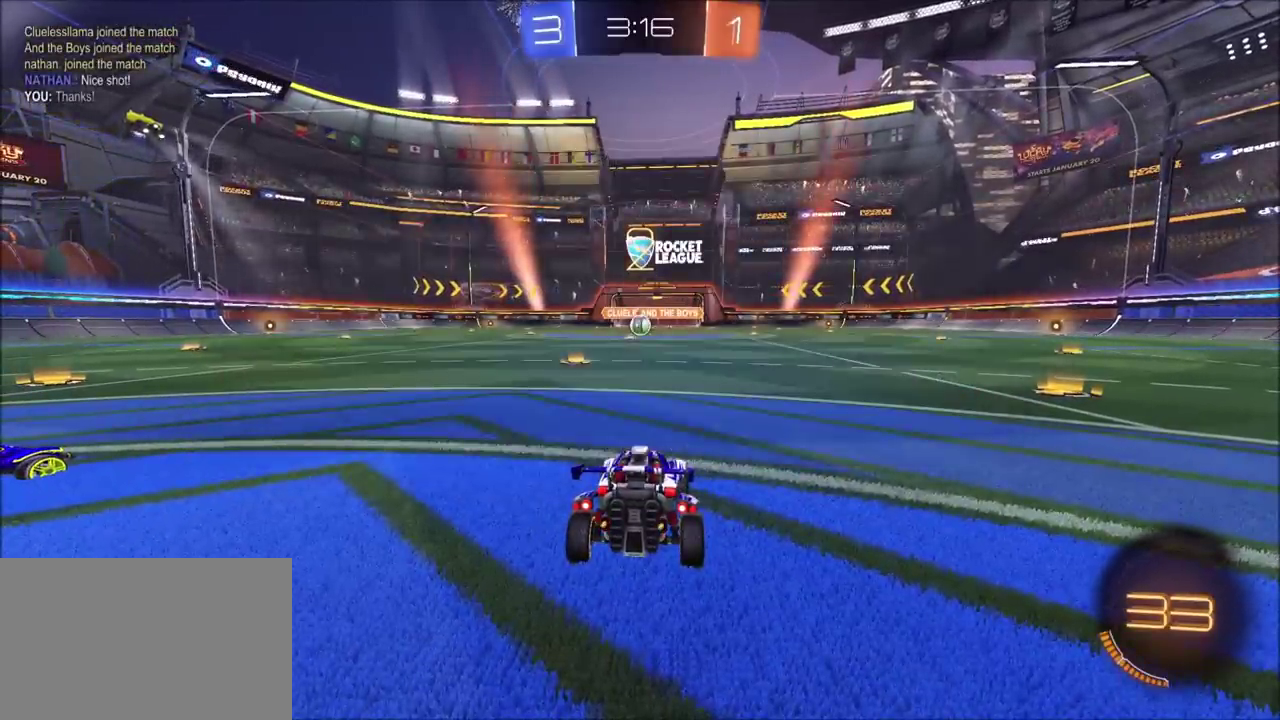
{"buttons": [], "left_stick": "center", "right_stick": "center", "events": [[383, "CIRCLE", "up"]]}
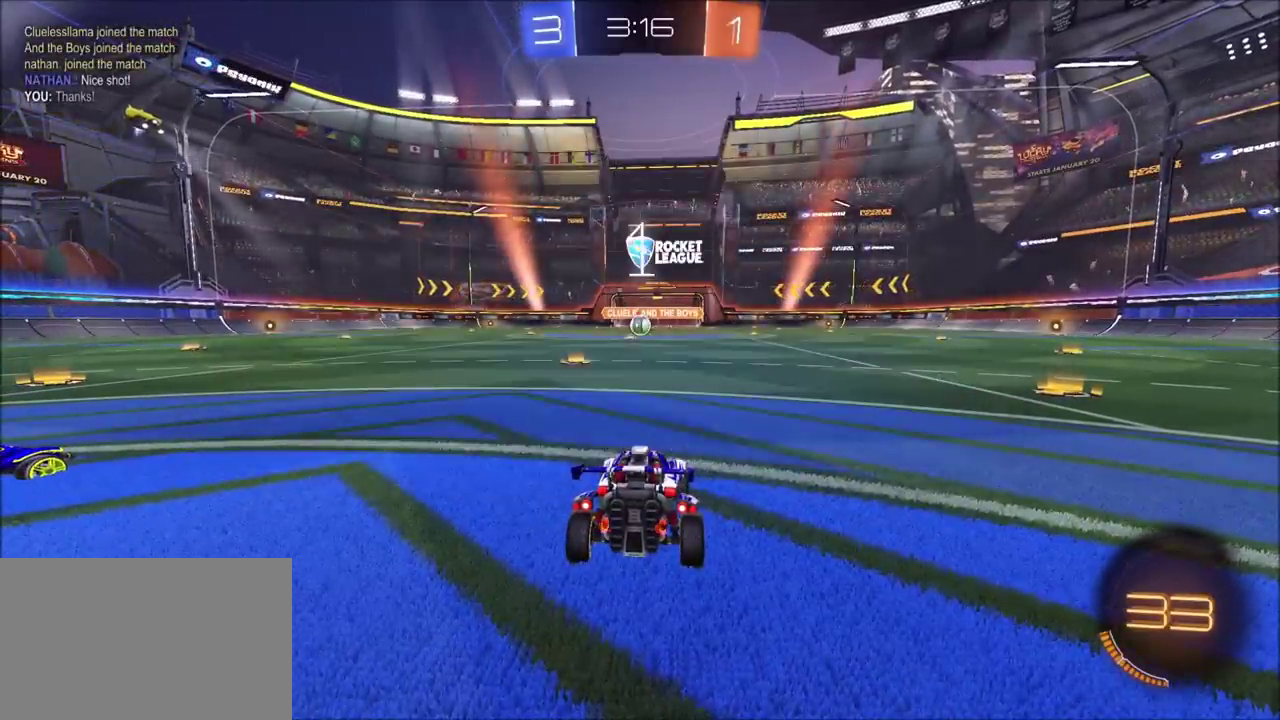
{"buttons": ["R2"], "left_stick": "center", "right_stick": "center", "events": [[67, "R2", "down"]]}
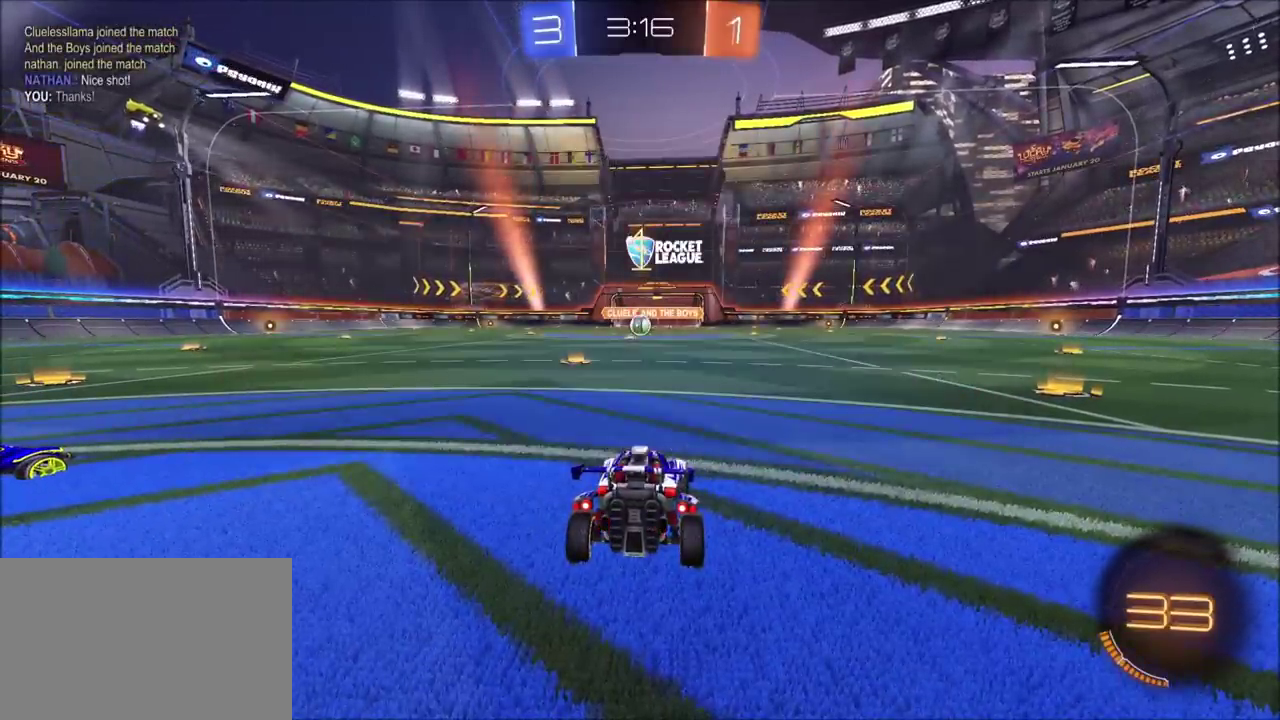
{"buttons": ["R2"], "left_stick": "left", "right_stick": "center", "events": [[267, "left_stick", "left"]]}
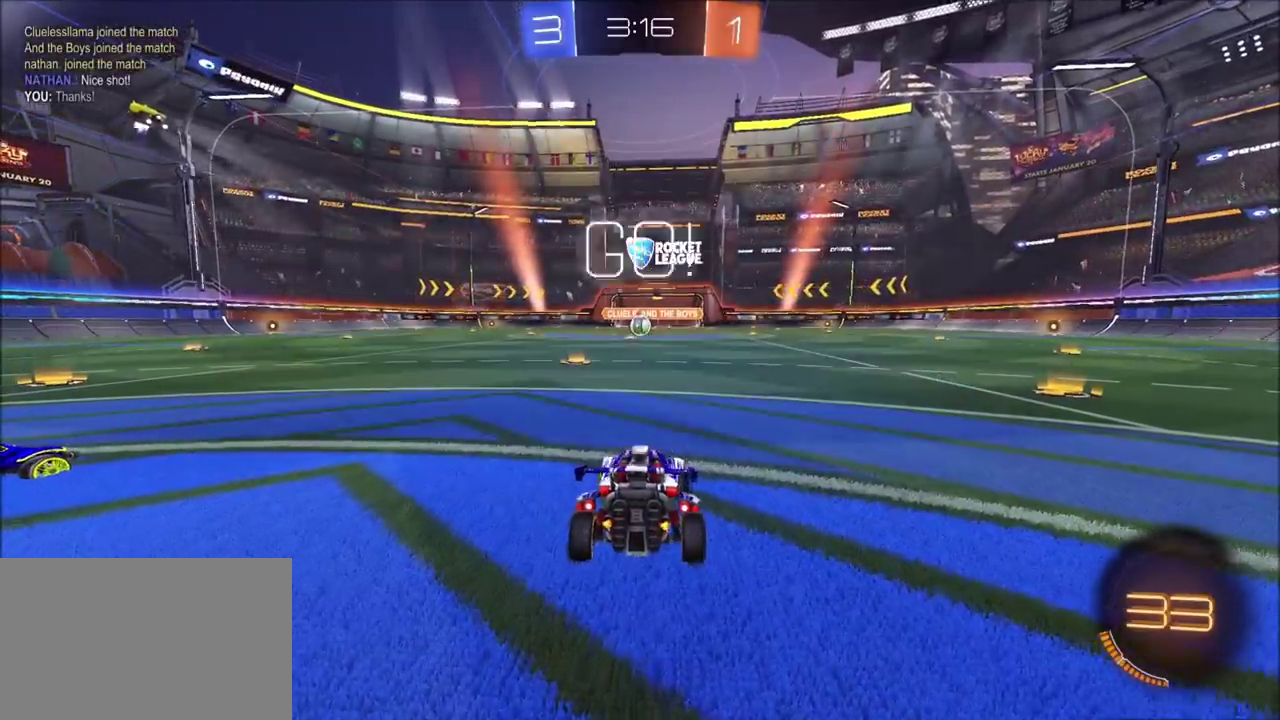
{"buttons": ["R2"], "left_stick": "center", "right_stick": "center", "events": [[33, "left_stick", "center"]]}
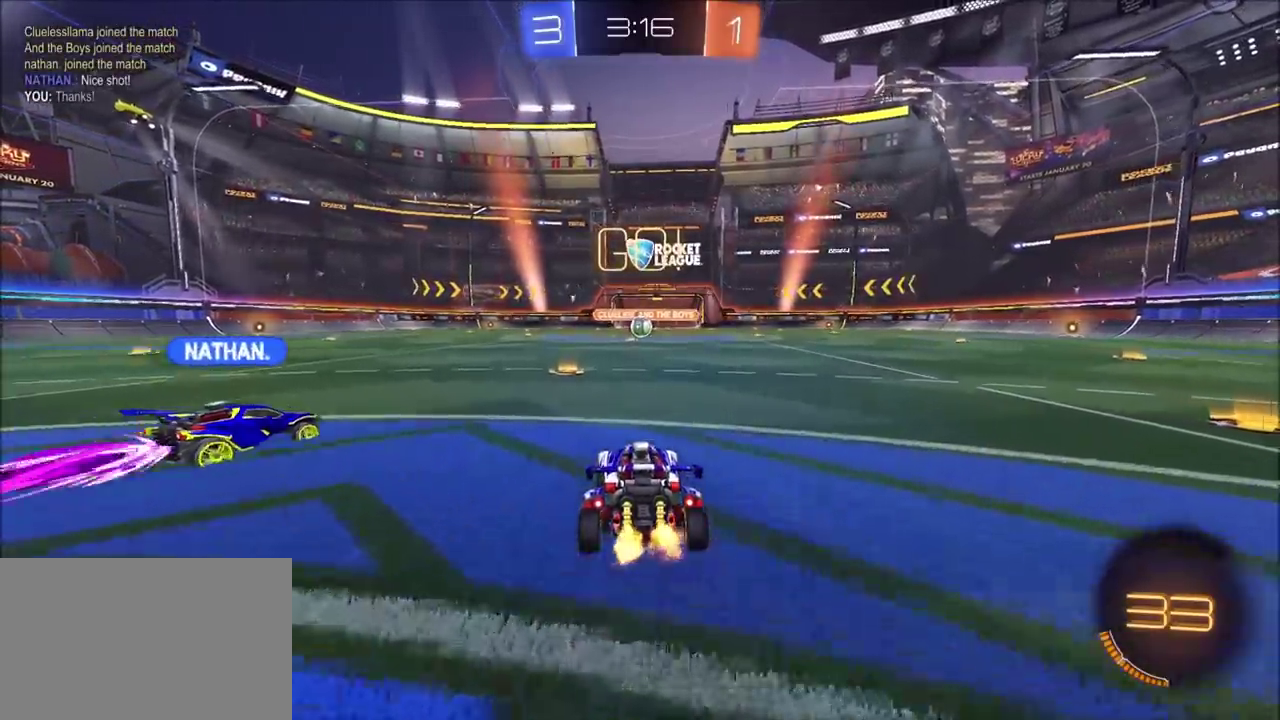
{"buttons": ["R2"], "left_stick": "center", "right_stick": "center", "events": []}
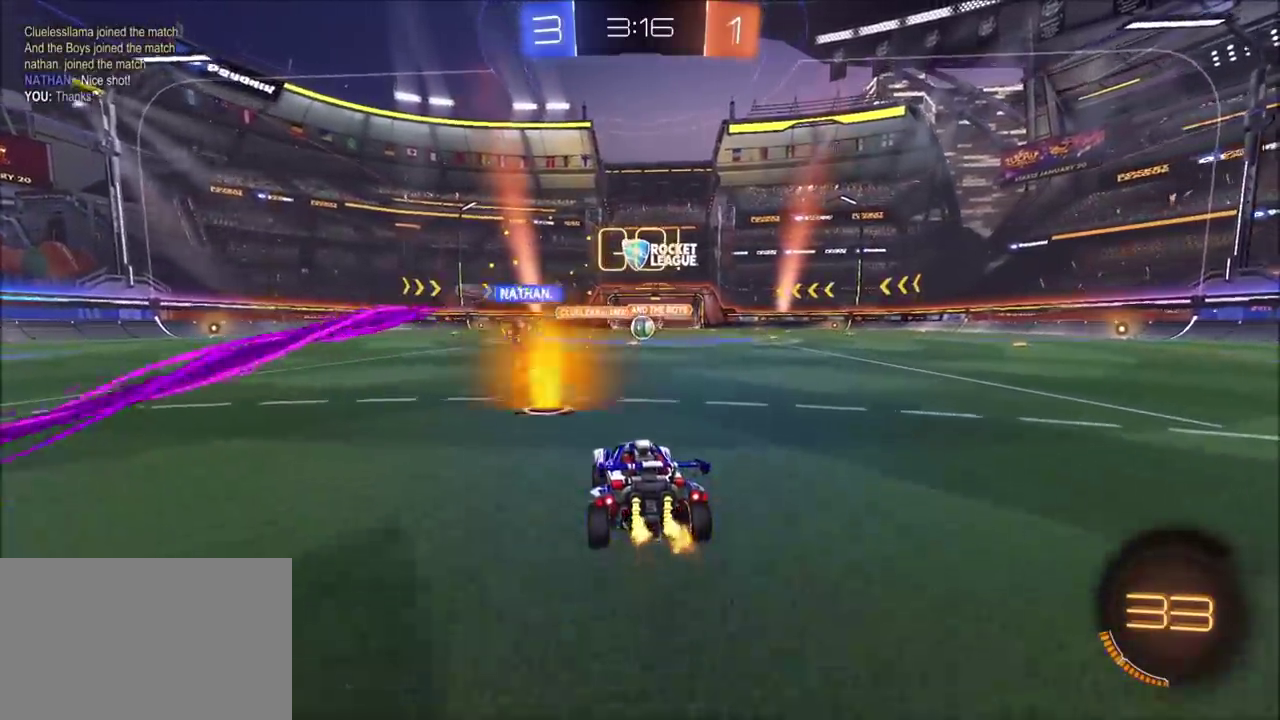
{"buttons": ["R2"], "left_stick": "center", "right_stick": "center", "events": []}